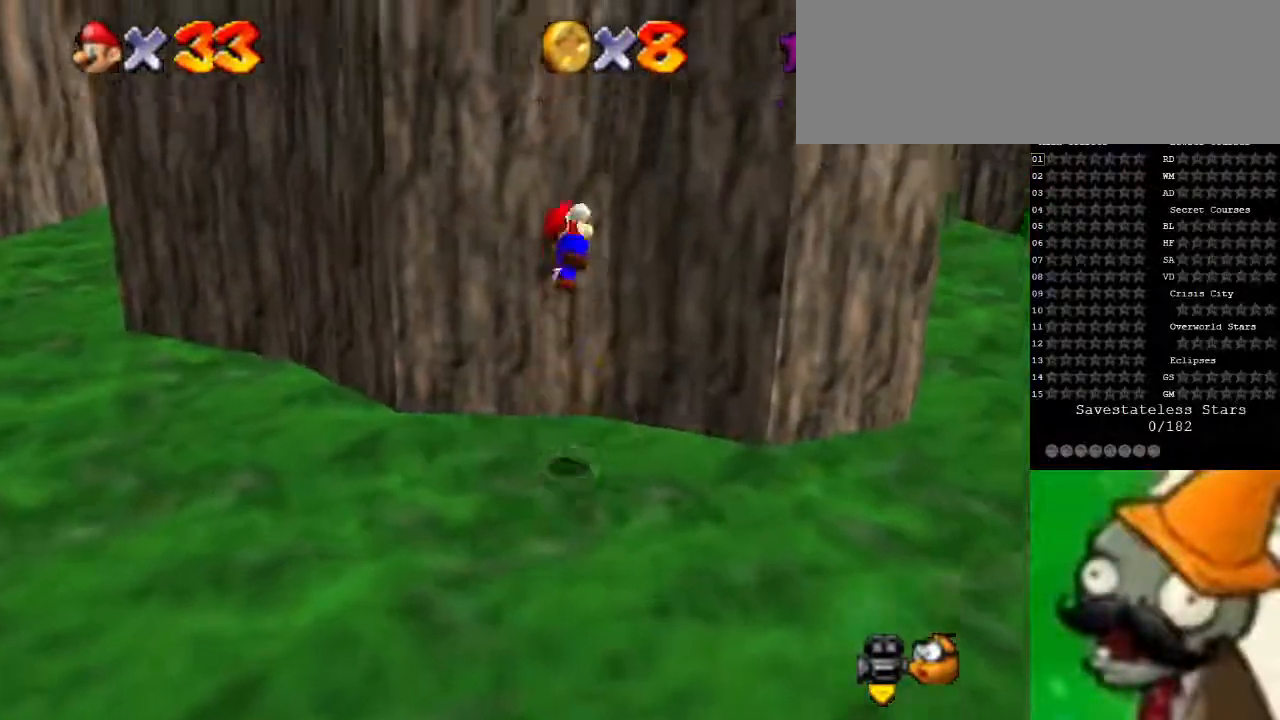
Gameplay with keyboard; each line is a JSON object with the keys held at the frame after it. "events" lists presses ("down") and releases ("up") of ".", "/", "0", "1", "2", "3", "4", "5", "6", "7", "8", "9", "a", "alt_l", "alt_r", "b", "backslash", "backspace", "c", "caps_lock", "comma", "ctrl_l", "ctrl_r", "d", "down", "e", "equals", "escape", "f", "f1", "f10", "f11", "f12", "f2", "f3", "f4", "f5", "f6", "f7", "f8", "f9", "g", "h", "i", "j", "k", "l", "lbracket", "left", "m", "minus", "n", "o", "p", "q", "quote", "r", "rbracket", "return", "right", "s", "semicolon", "shift_l", "shift_r", "space", "super", "t", "tab", "tilde", "u", "up", "v", "w", "x", "y" and "z" between this image and that frame as [ms after this image, input, new state], when the widget could be followed in between. No other keys are recorded. Mouse input is not recorded.
{"keys": ["space", "up"], "events": [[133, "space", "up"], [367, "space", "down"]]}
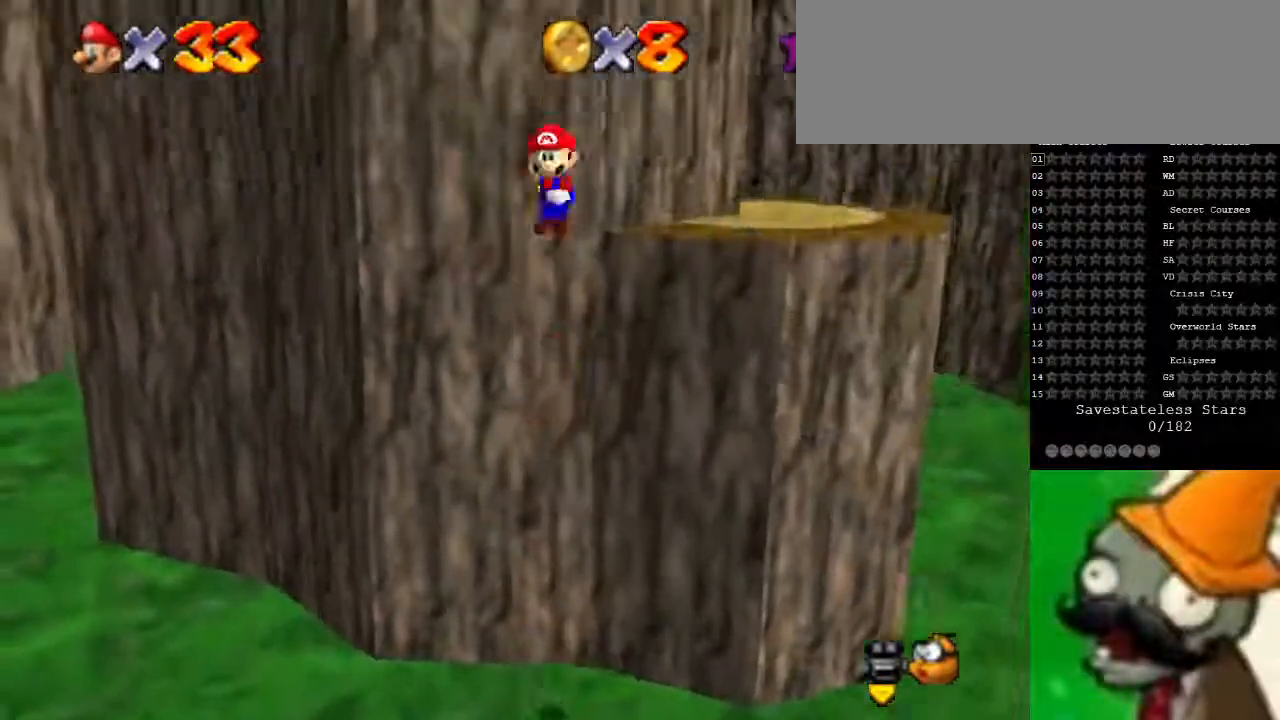
{"keys": ["right", "space", "up"], "events": [[267, "right", "down"]]}
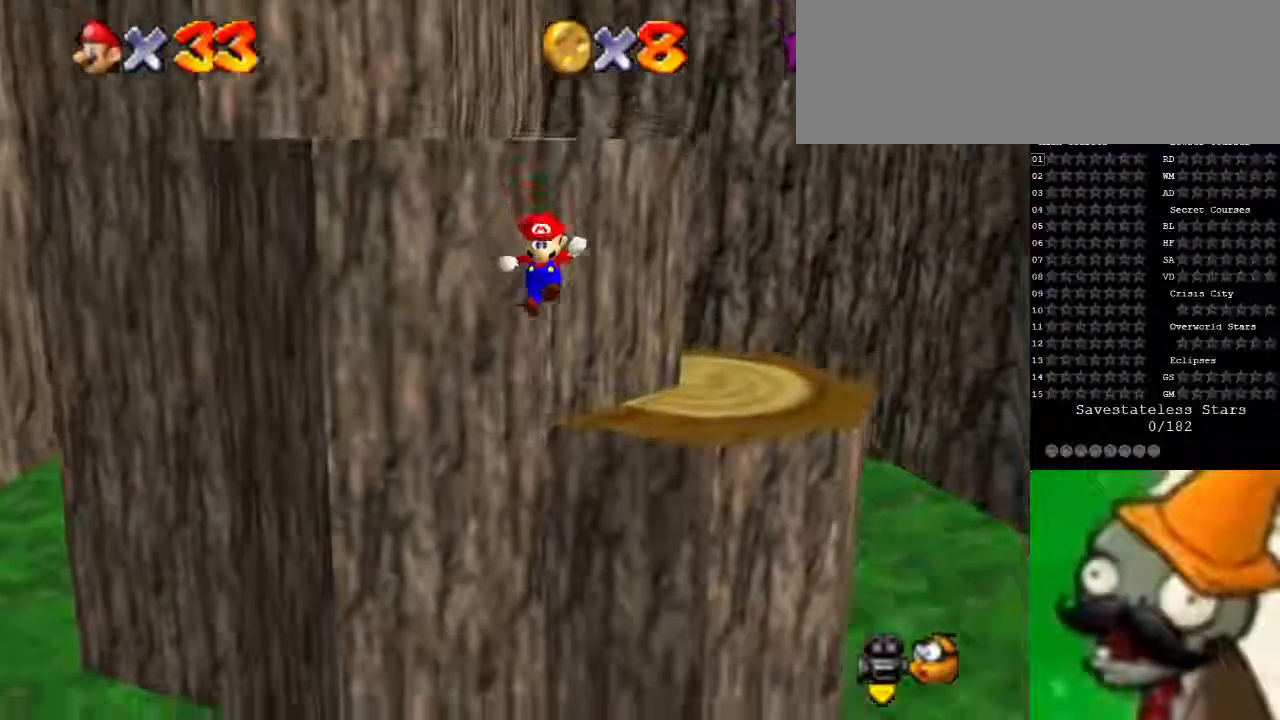
{"keys": ["right", "space", "up"], "events": [[300, "space", "up"], [433, "space", "down"]]}
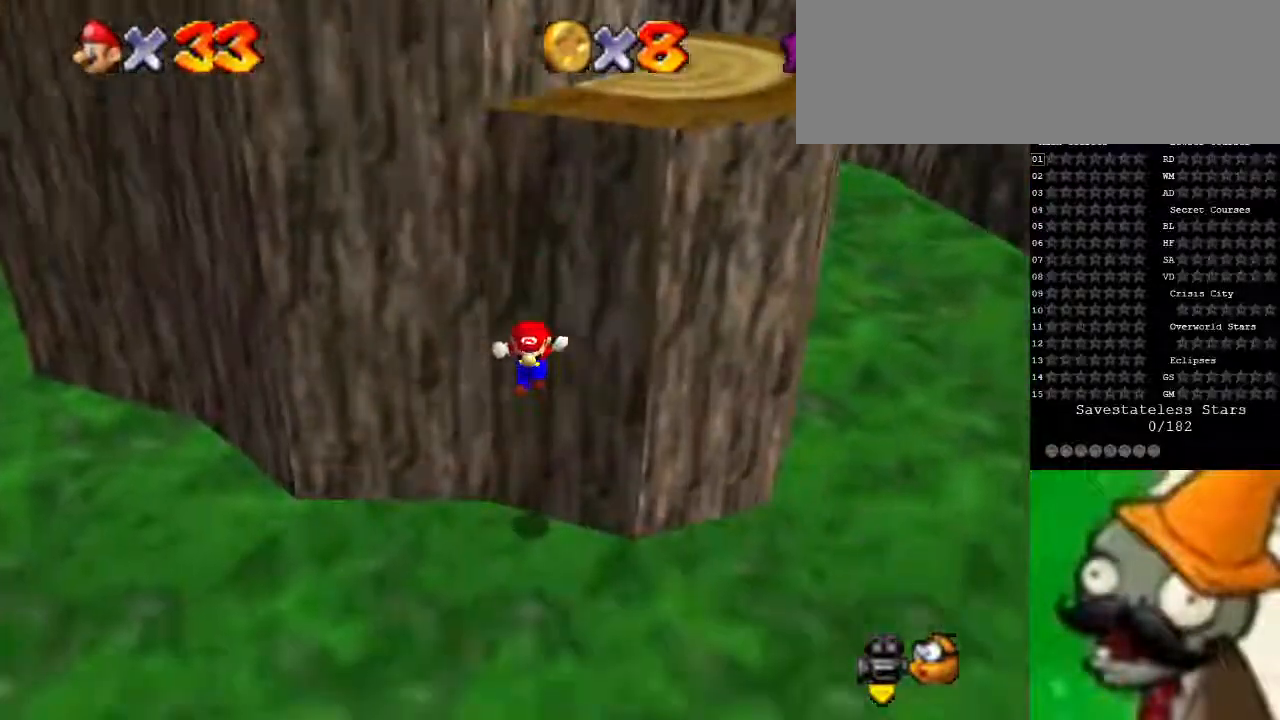
{"keys": ["left"], "events": [[133, "right", "up"], [200, "space", "up"], [200, "up", "up"], [467, "left", "down"]]}
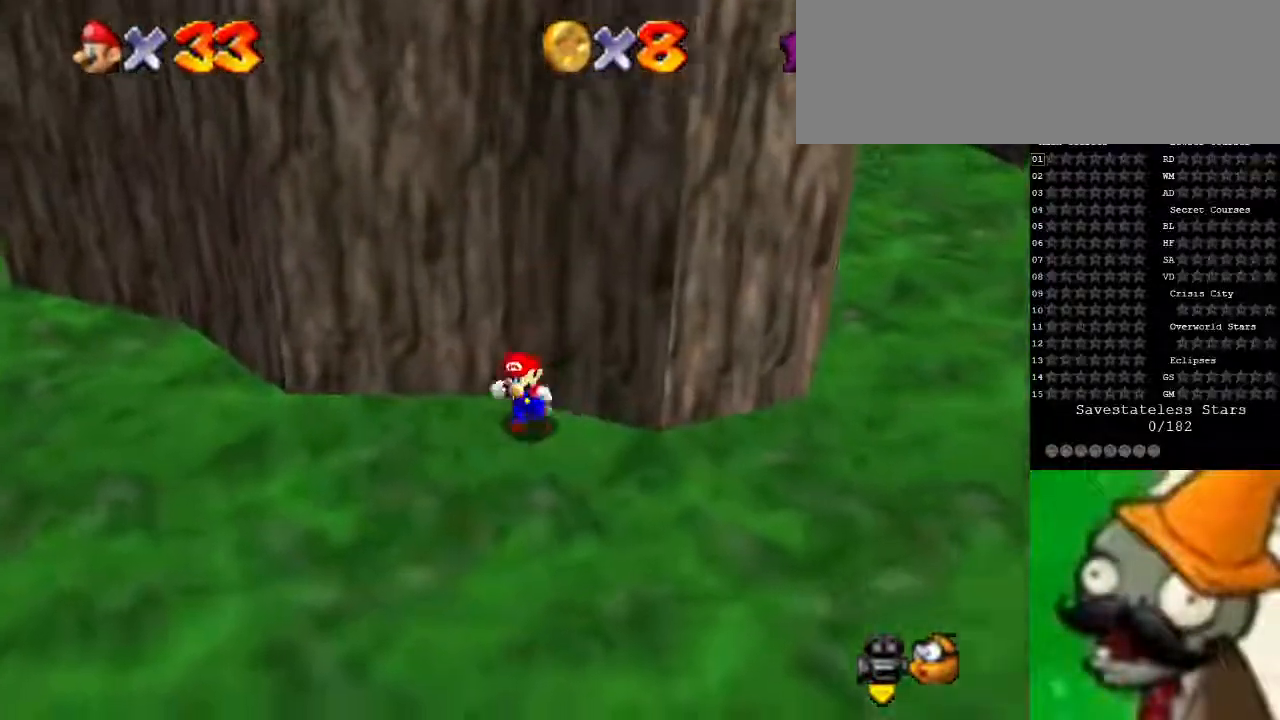
{"keys": ["space", "up"], "events": [[100, "down", "down"], [233, "left", "up"], [333, "up", "down"], [400, "down", "up"], [500, "space", "down"]]}
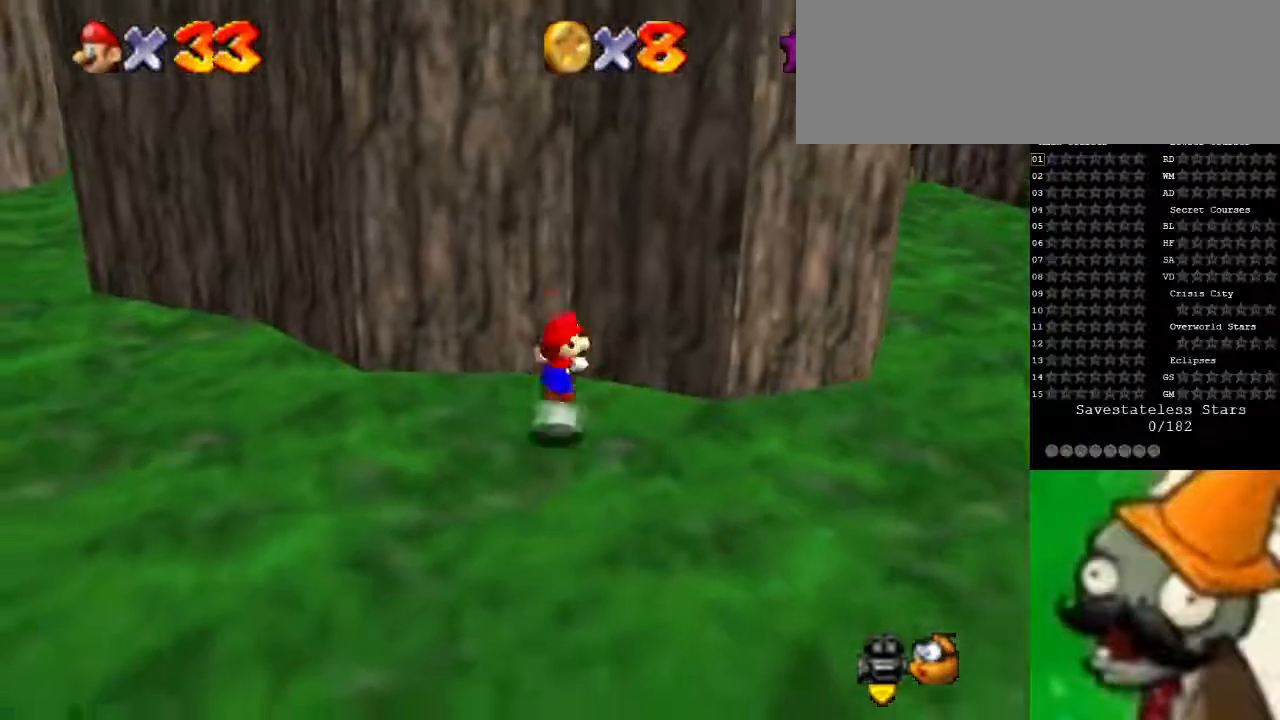
{"keys": ["up"], "events": [[267, "space", "up"]]}
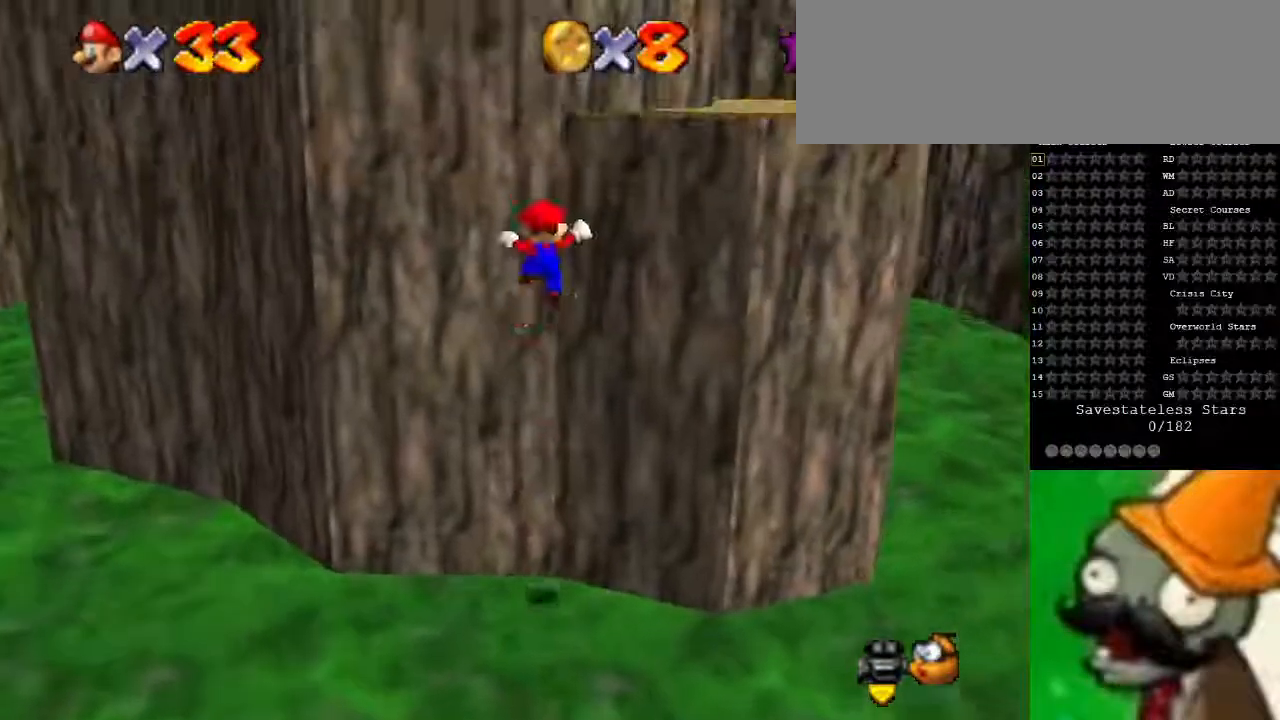
{"keys": ["right", "space", "up"], "events": [[33, "space", "down"], [467, "right", "down"]]}
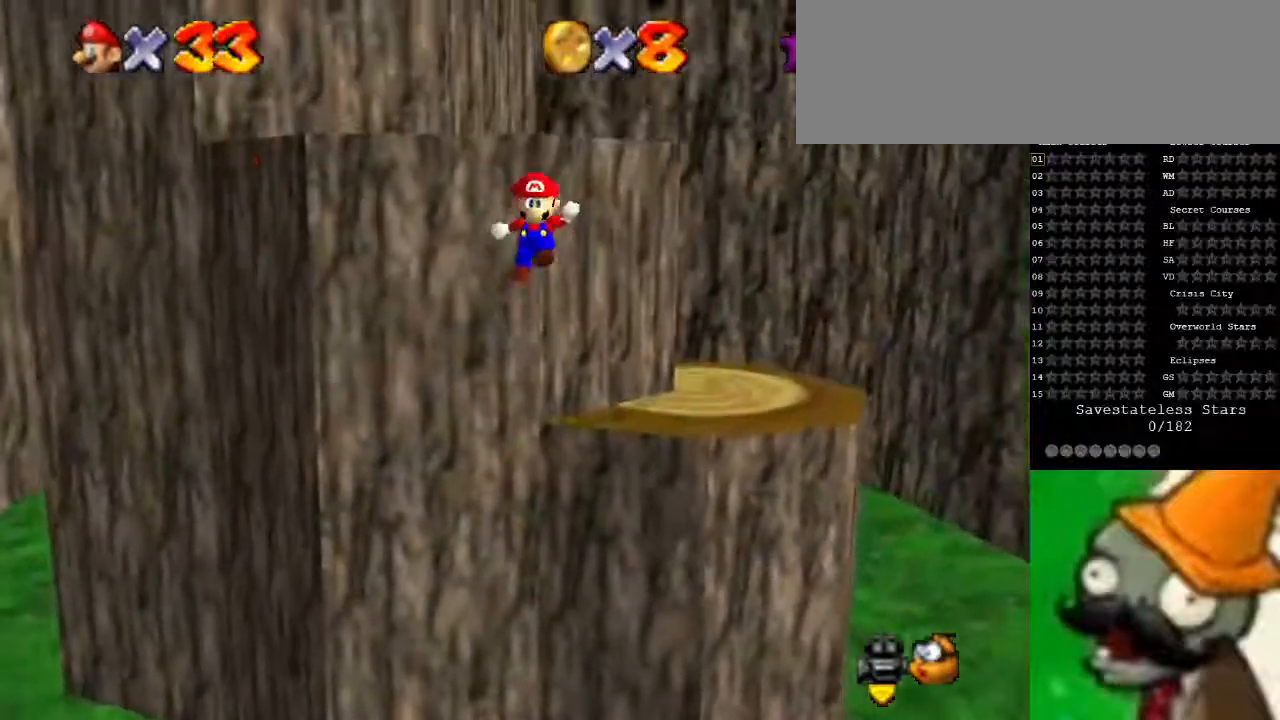
{"keys": ["right", "space", "up"], "events": []}
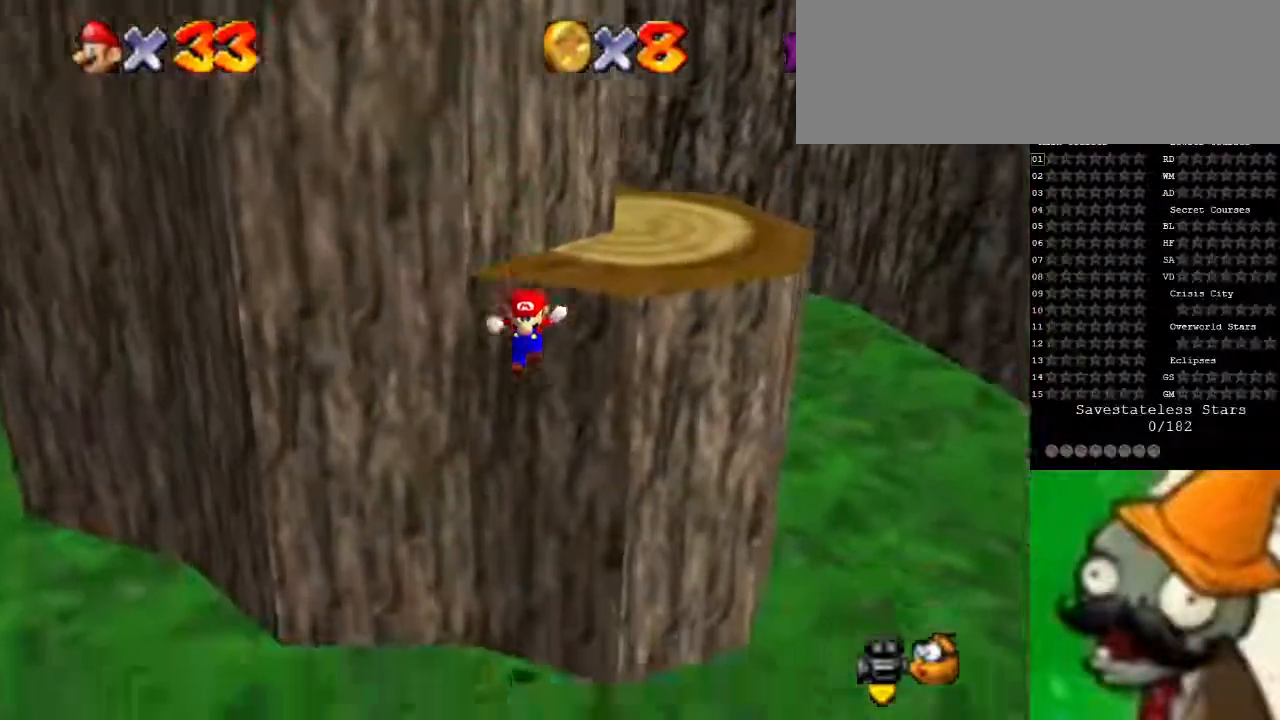
{"keys": ["up"], "events": [[67, "space", "up"], [167, "space", "down"], [233, "right", "up"], [400, "space", "up"]]}
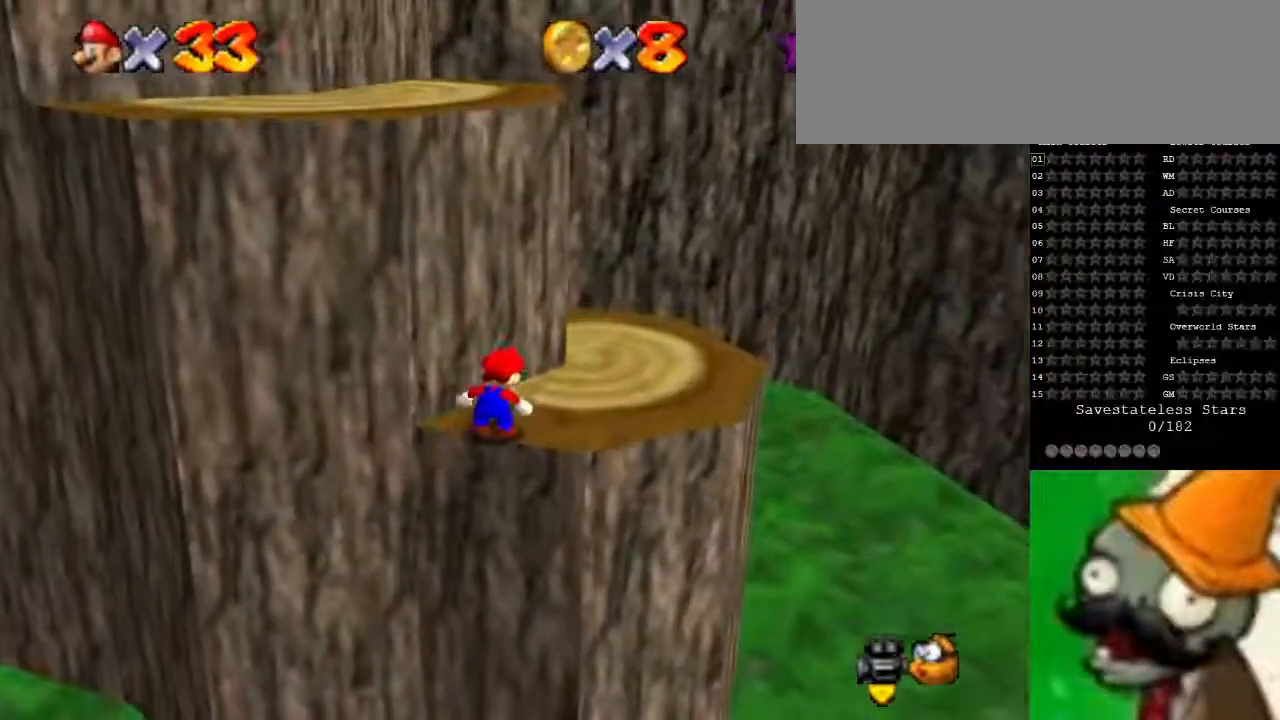
{"keys": ["right", "up"], "events": [[167, "right", "down"]]}
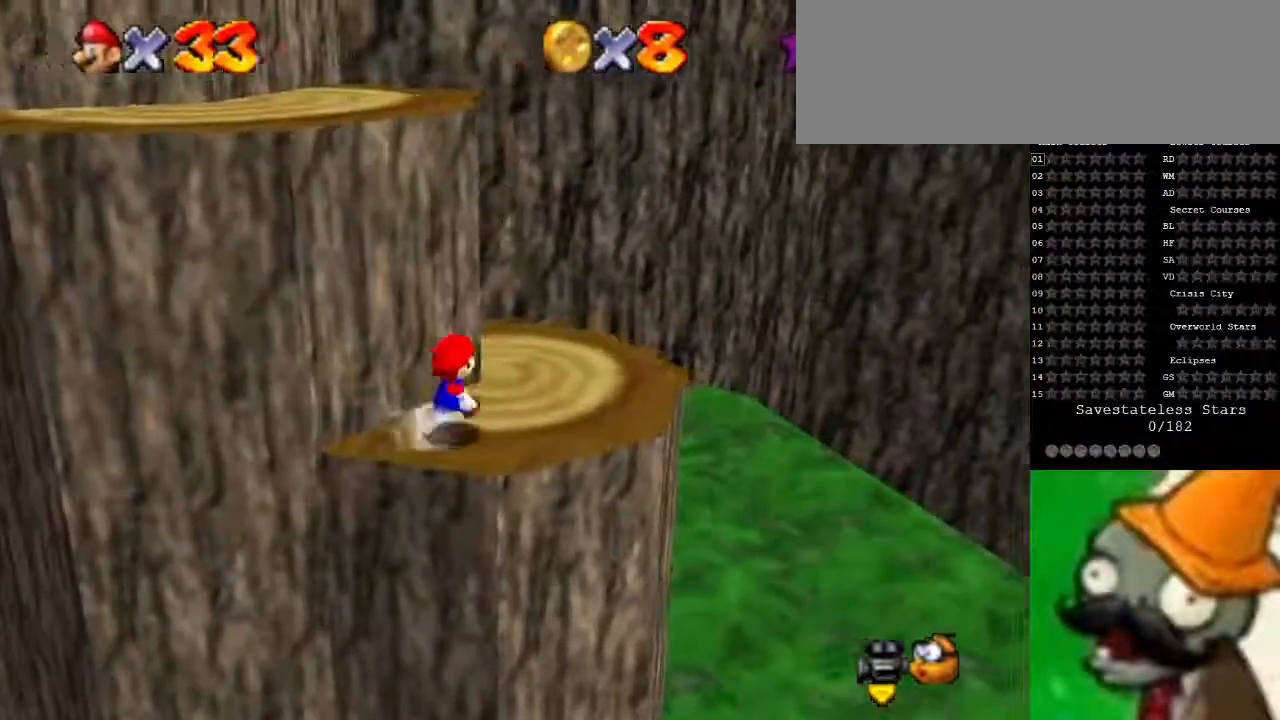
{"keys": ["left", "space"], "events": [[233, "up", "up"], [367, "left", "down"], [433, "right", "up"], [500, "space", "down"]]}
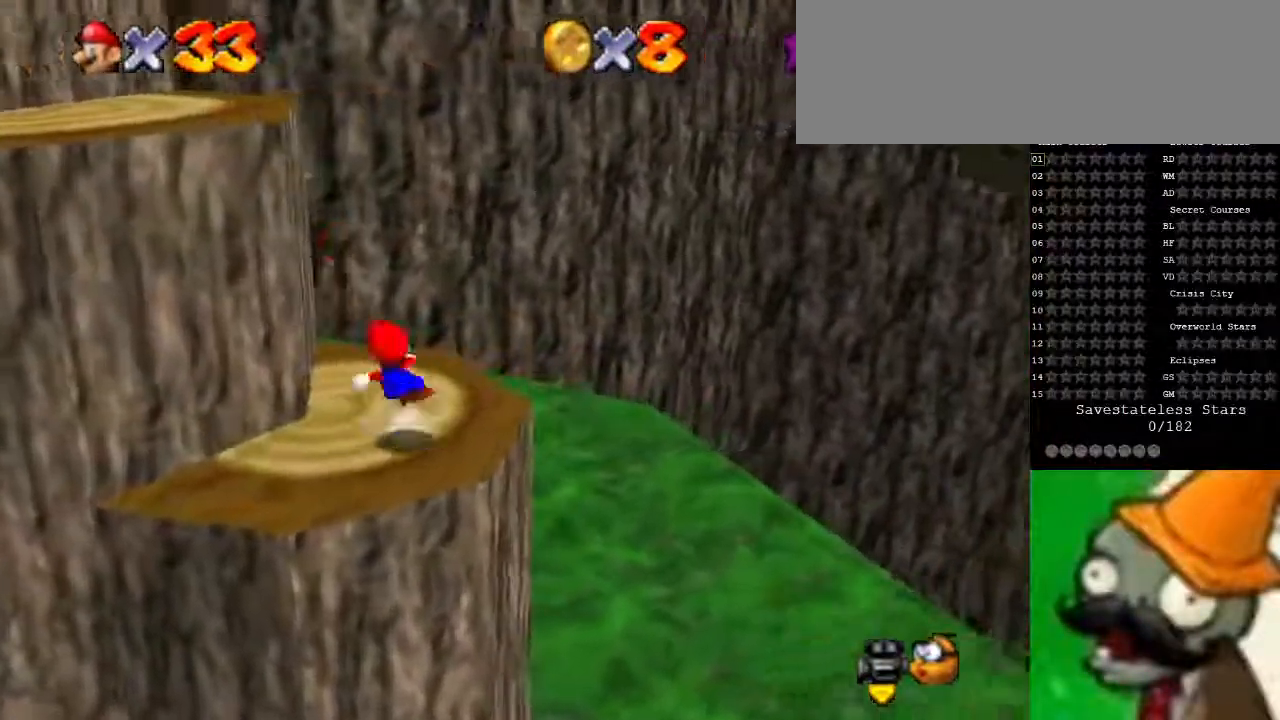
{"keys": ["left", "up"], "events": [[267, "space", "up"], [300, "up", "down"]]}
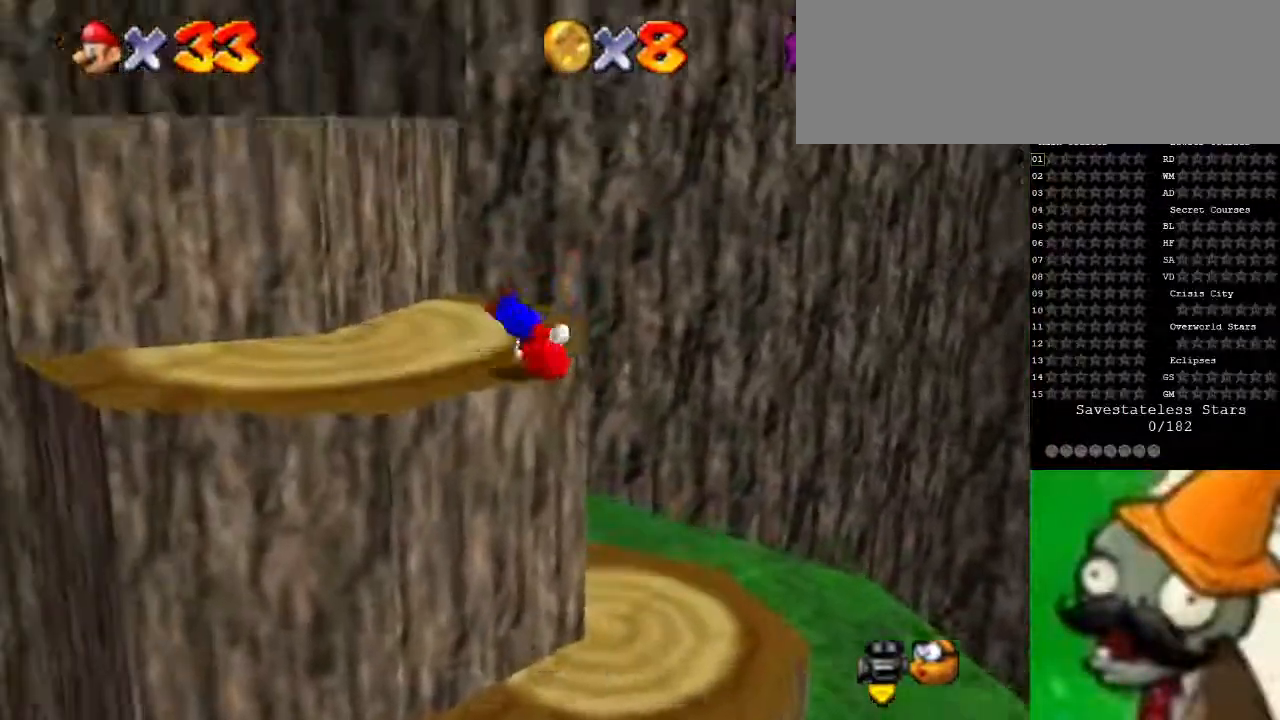
{"keys": ["space"], "events": [[133, "left", "up"], [367, "space", "down"], [433, "up", "up"]]}
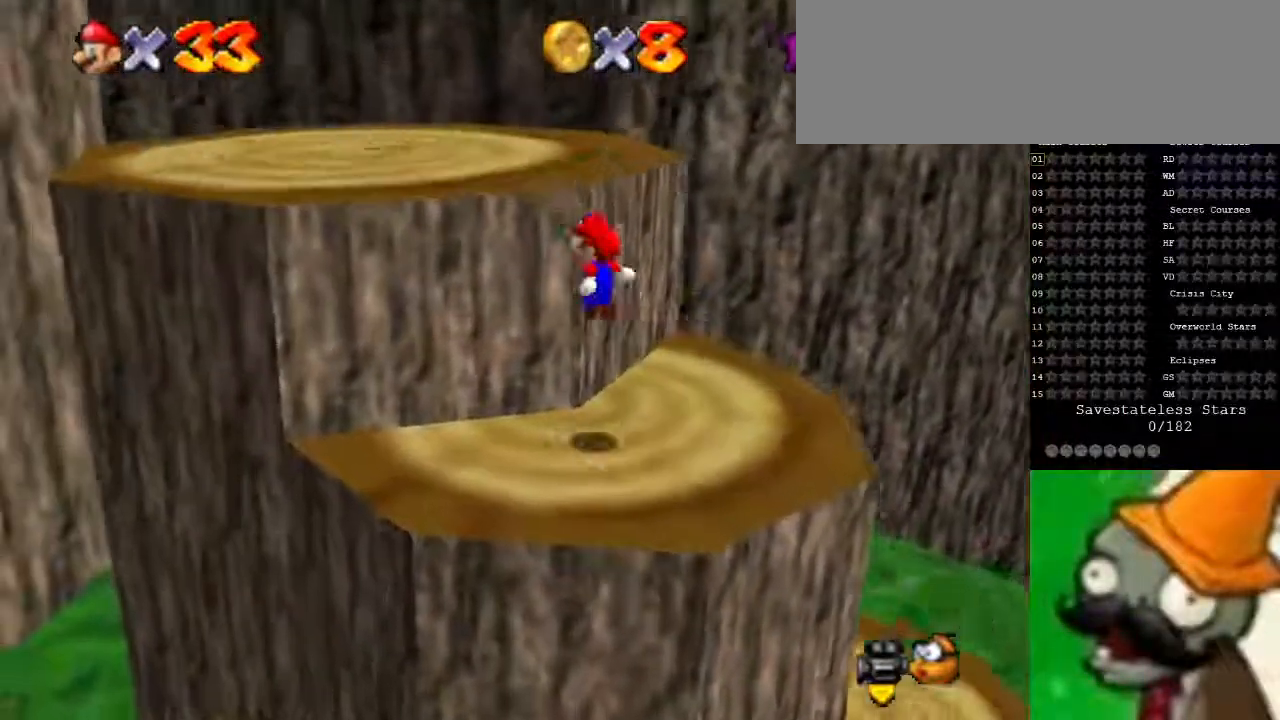
{"keys": [], "events": [[267, "up", "down"], [333, "space", "up"], [367, "up", "up"]]}
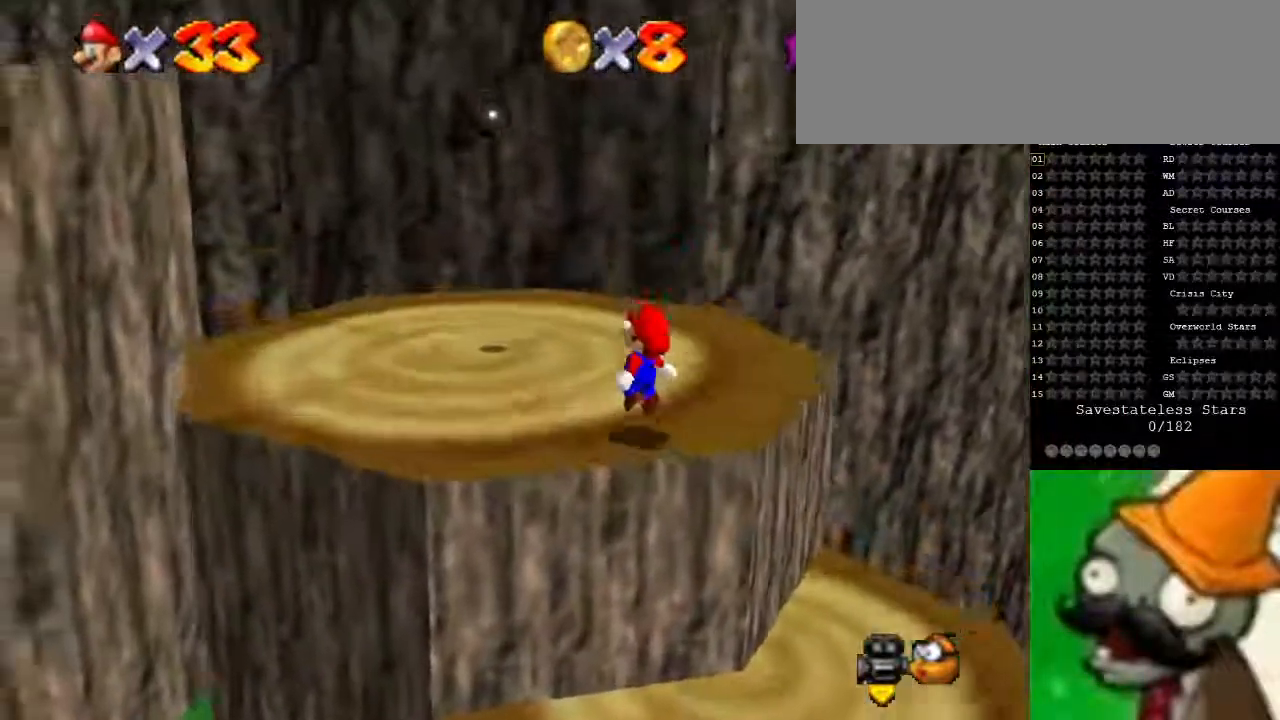
{"keys": ["up"], "events": [[433, "up", "down"]]}
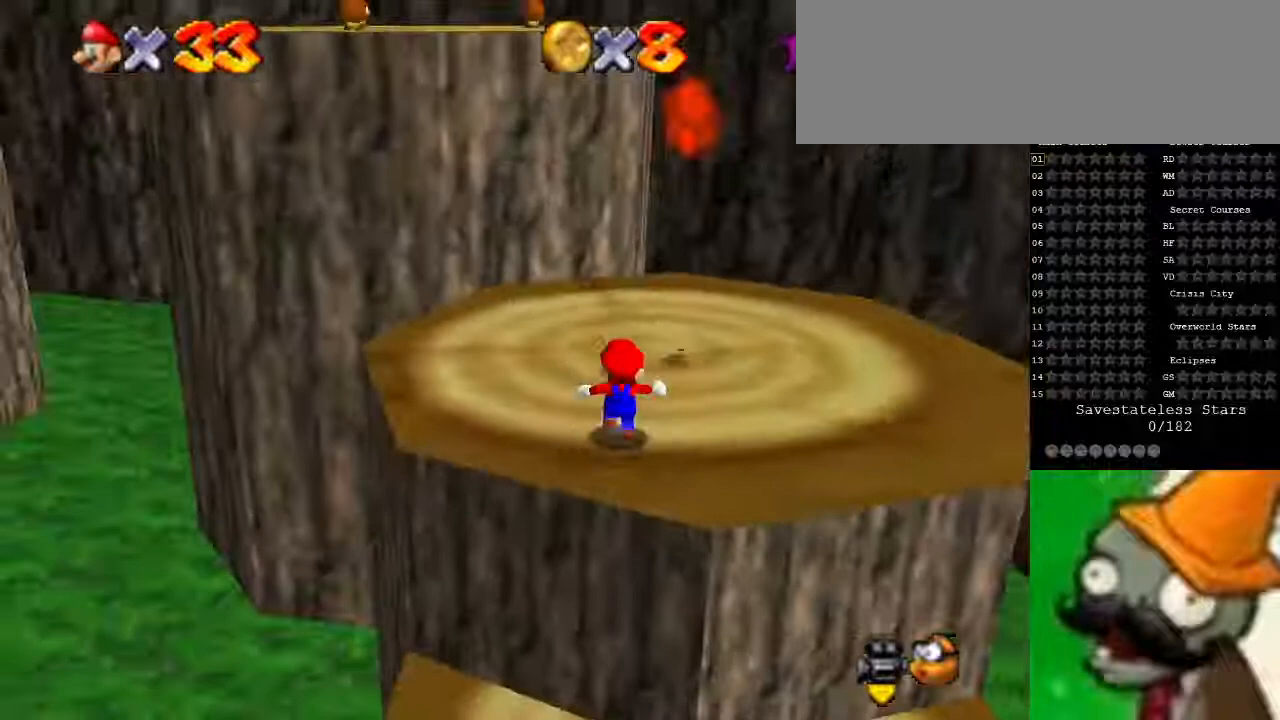
{"keys": ["right"], "events": [[267, "right", "down"], [367, "up", "up"]]}
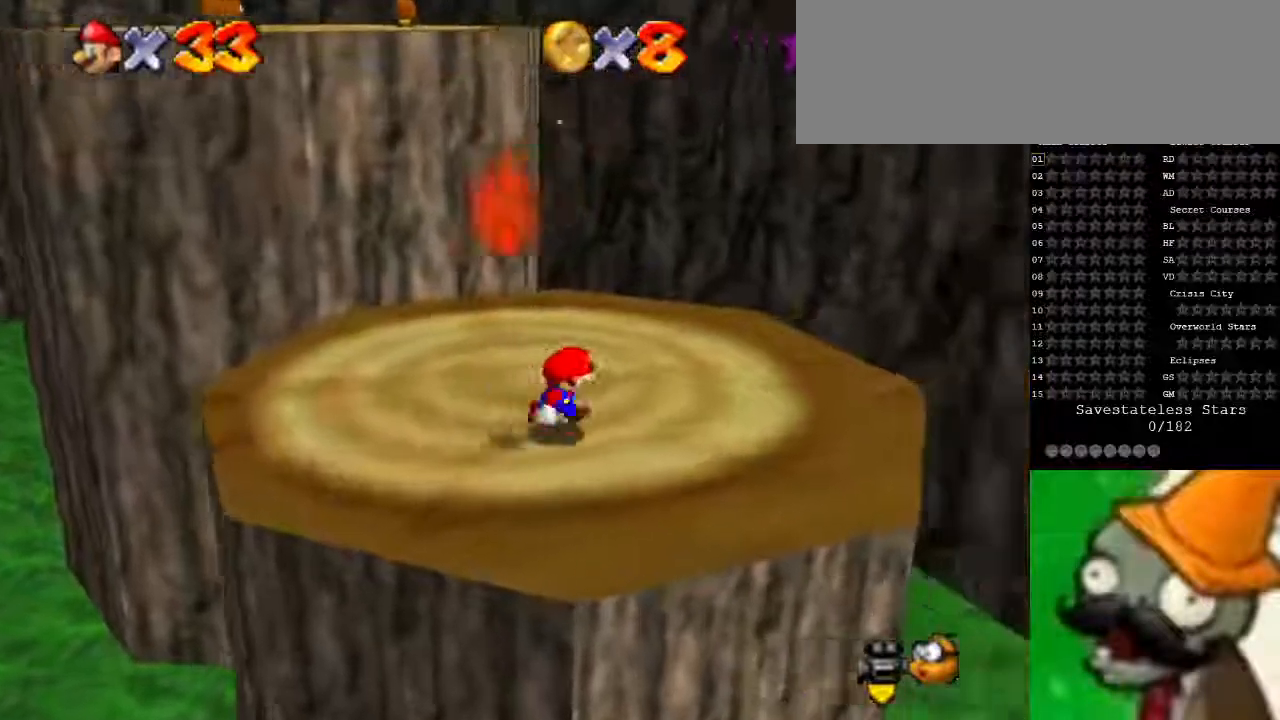
{"keys": ["d"], "events": [[33, "down", "down"], [167, "right", "up"], [300, "down", "up"], [433, "d", "down"]]}
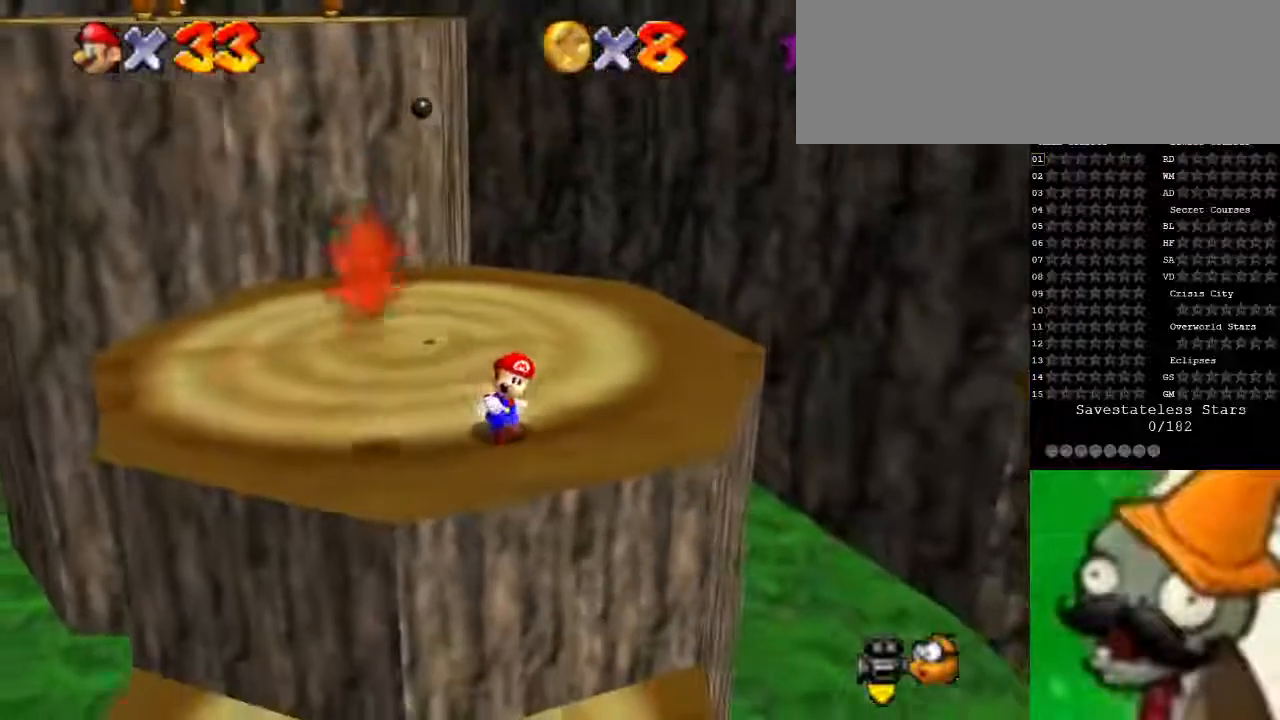
{"keys": ["d"], "events": []}
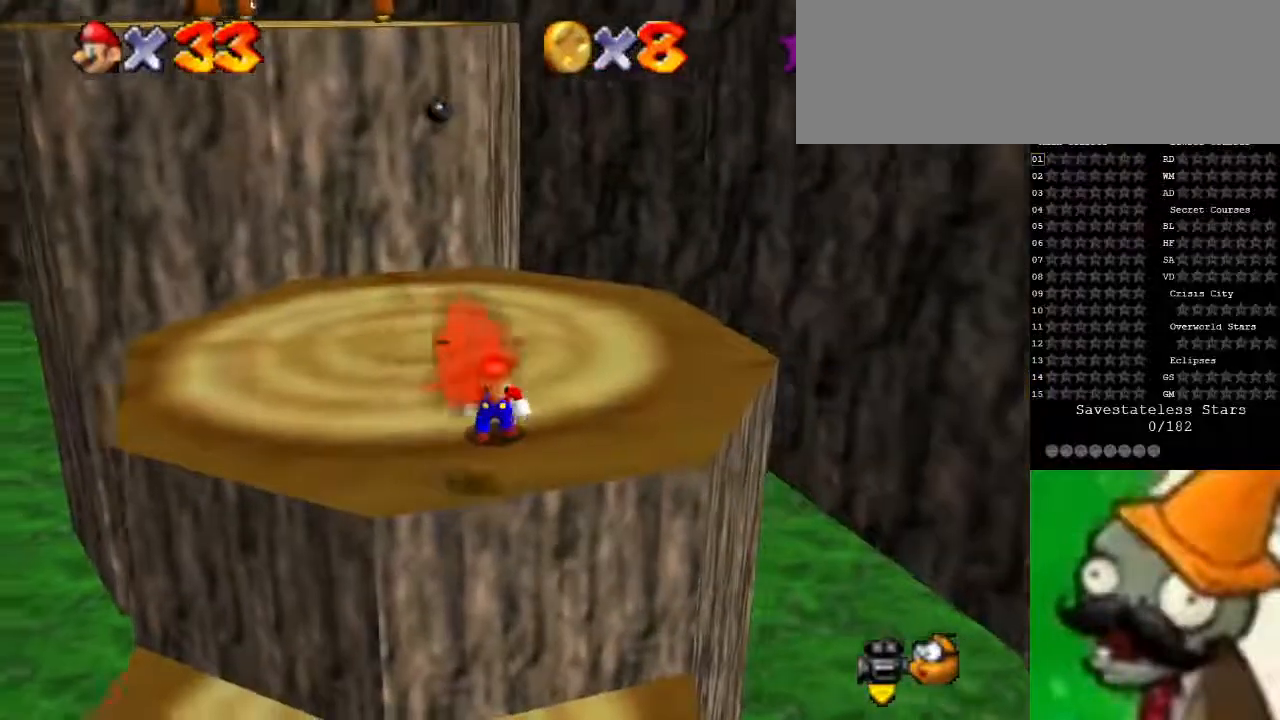
{"keys": ["d"], "events": []}
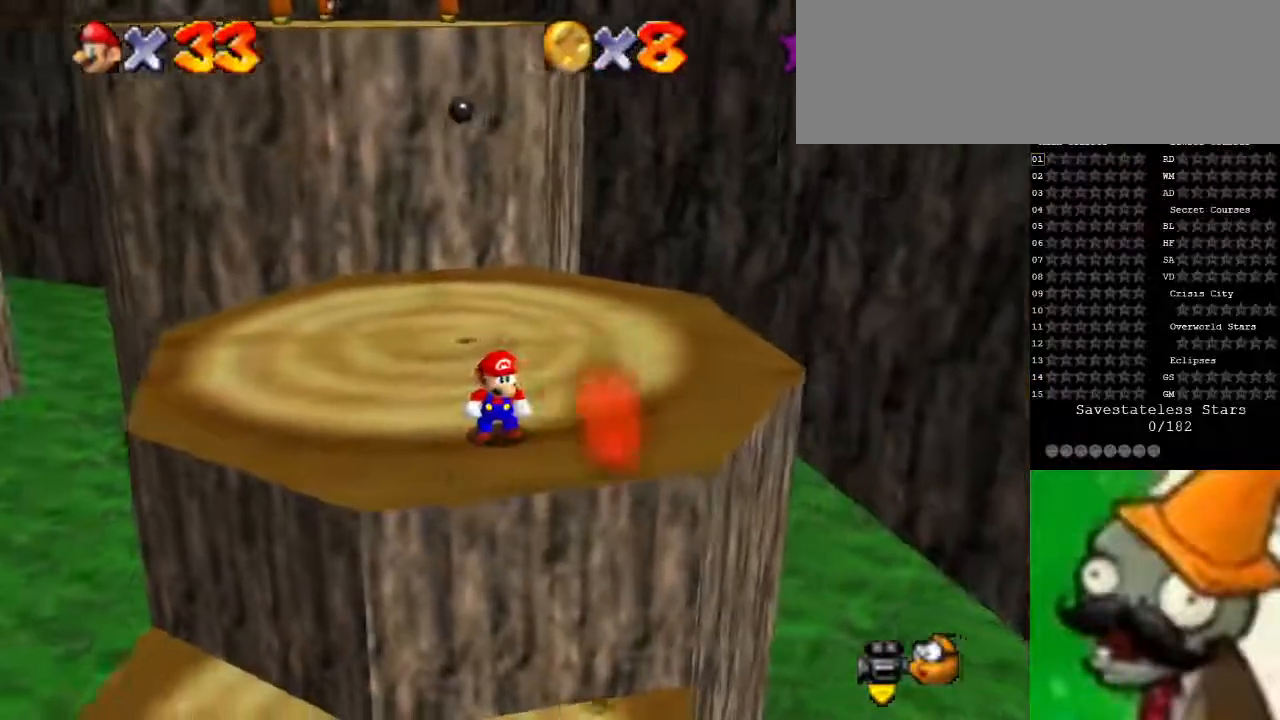
{"keys": [], "events": [[333, "d", "up"]]}
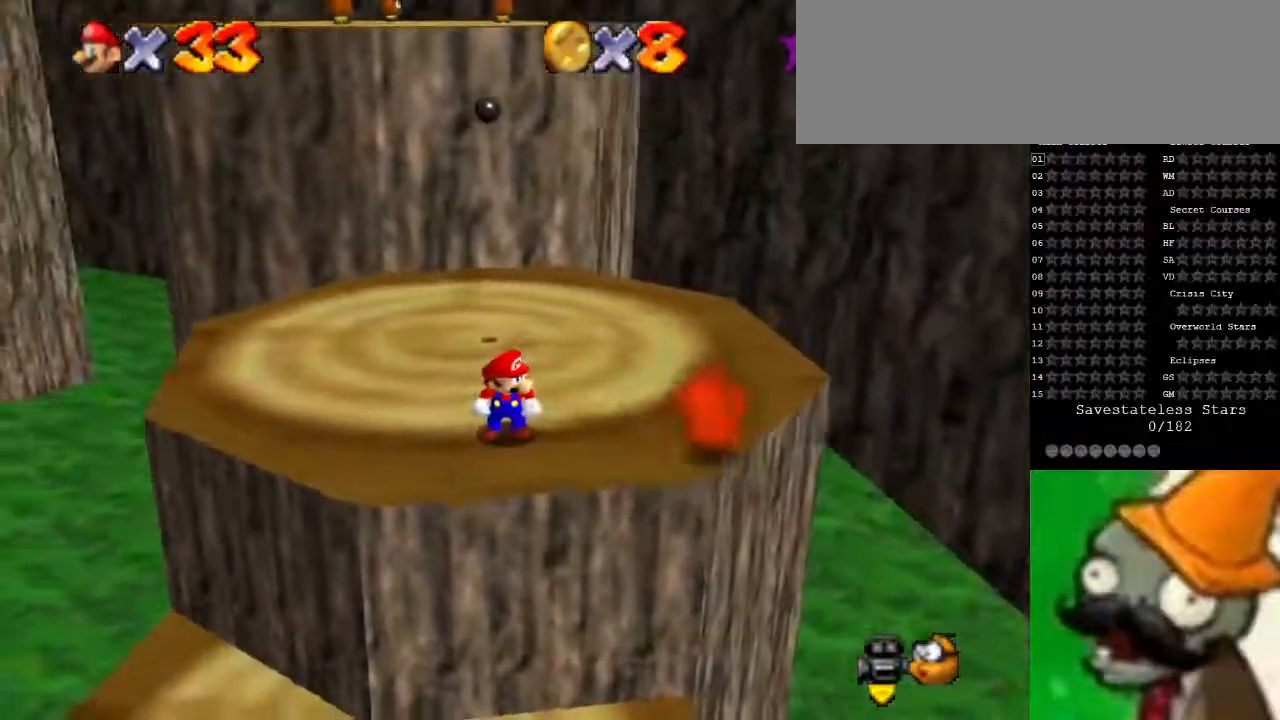
{"keys": ["up"], "events": [[67, "up", "down"], [100, "up", "up"], [333, "space", "down"], [467, "space", "up"], [500, "up", "down"]]}
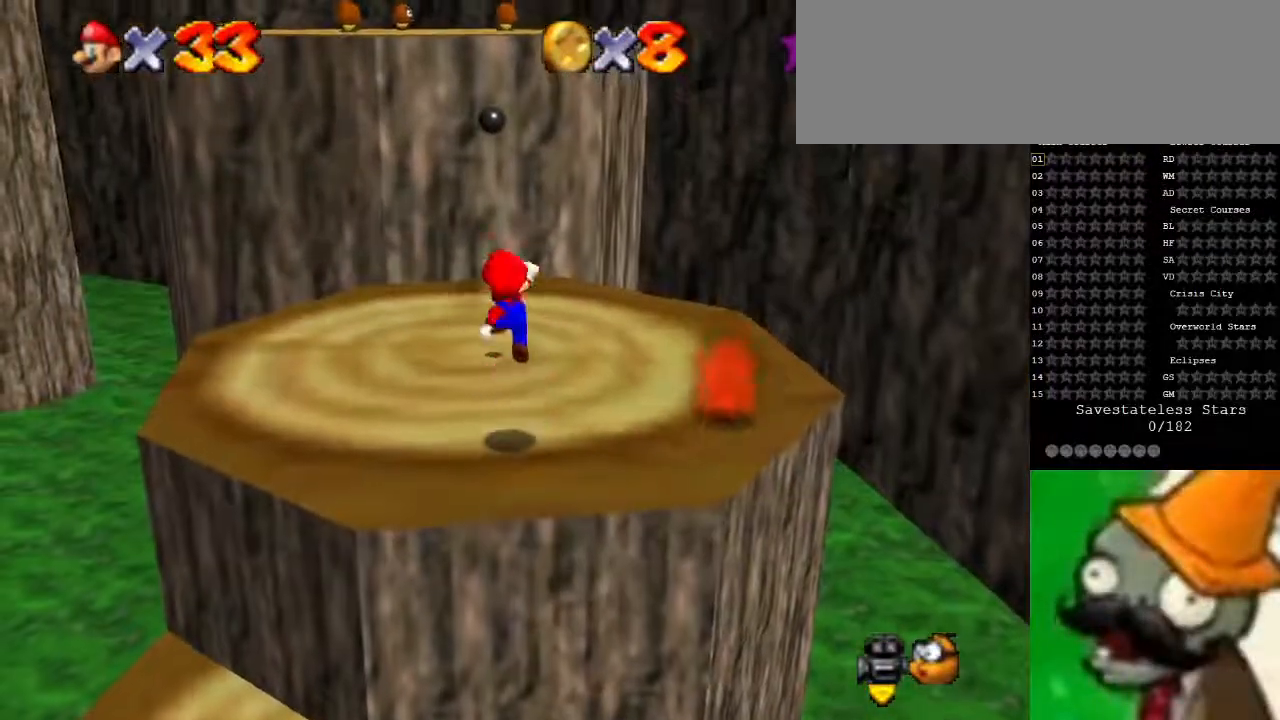
{"keys": ["space", "up"], "events": [[433, "space", "down"]]}
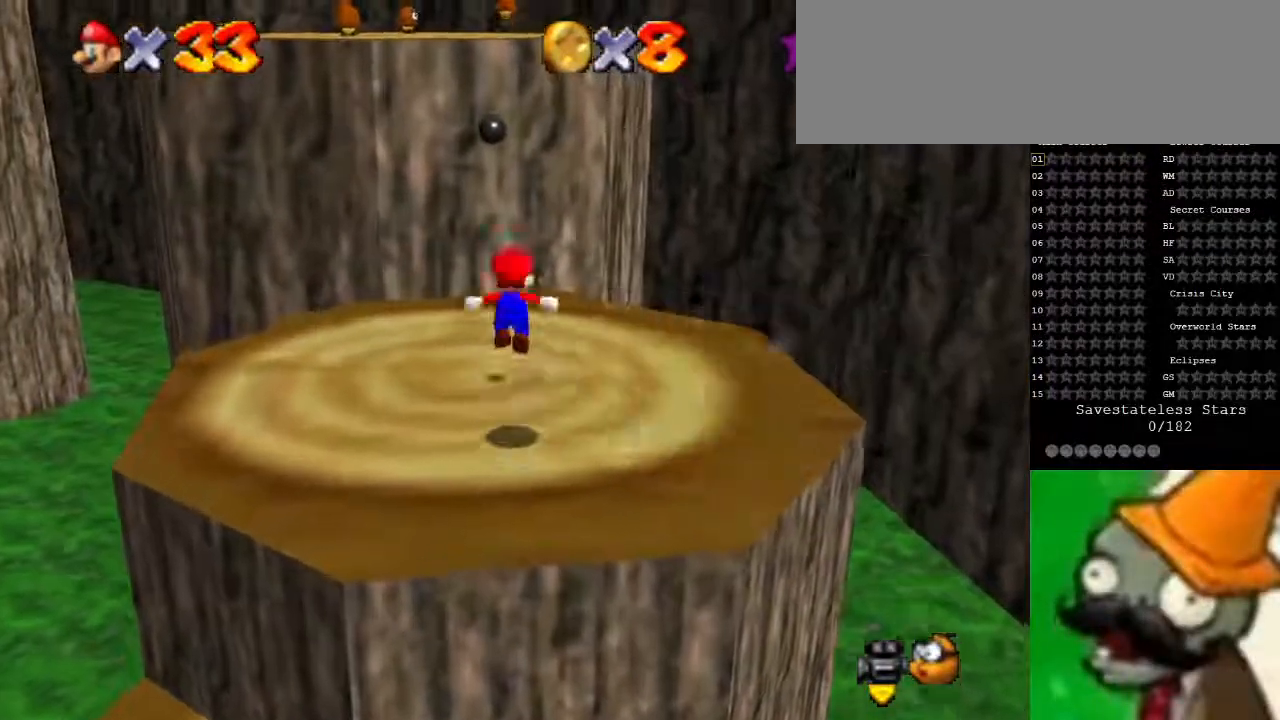
{"keys": ["up"], "events": [[167, "space", "up"]]}
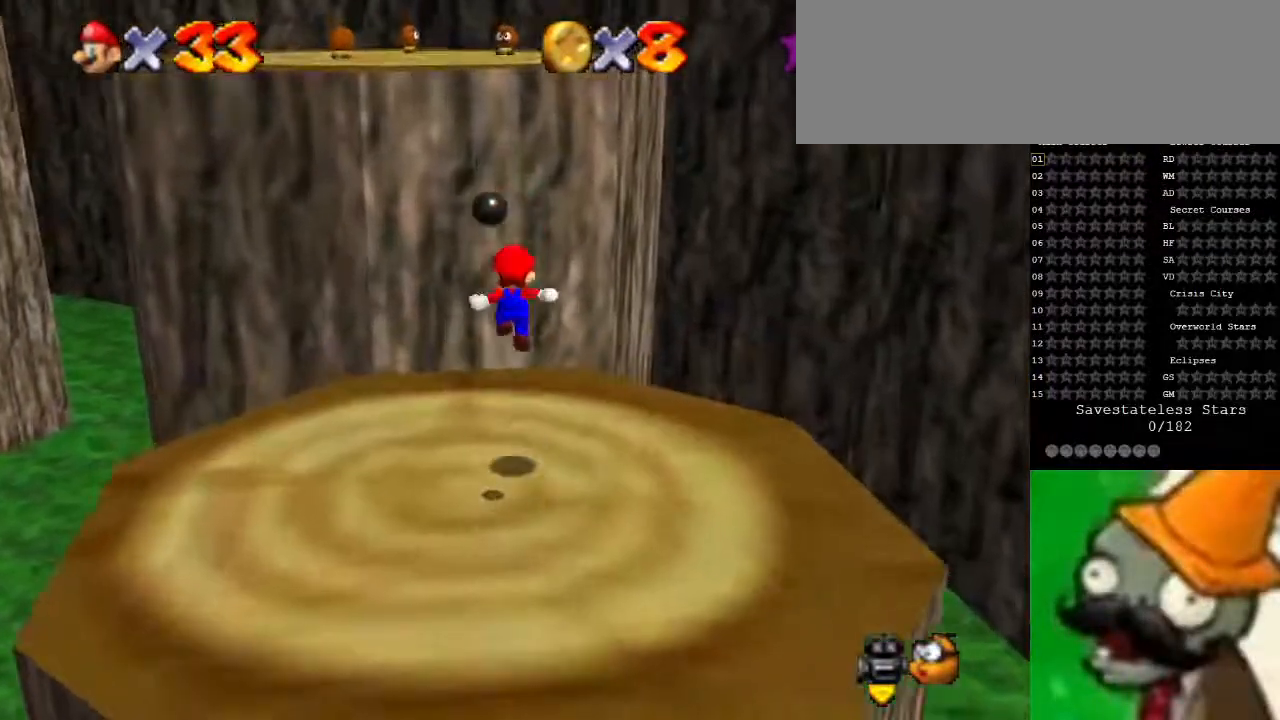
{"keys": ["g", "space", "up"], "events": [[267, "space", "down"], [467, "g", "down"]]}
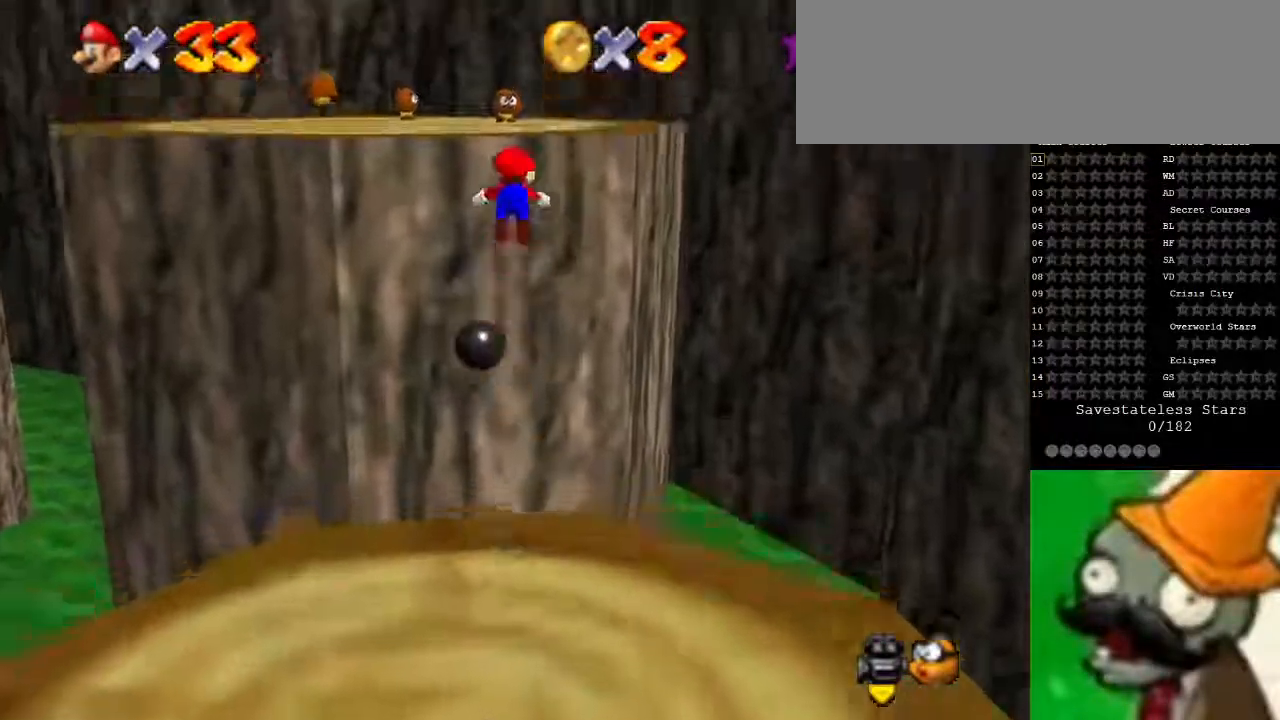
{"keys": ["left", "up"], "events": [[167, "g", "up"], [167, "space", "up"], [367, "left", "down"]]}
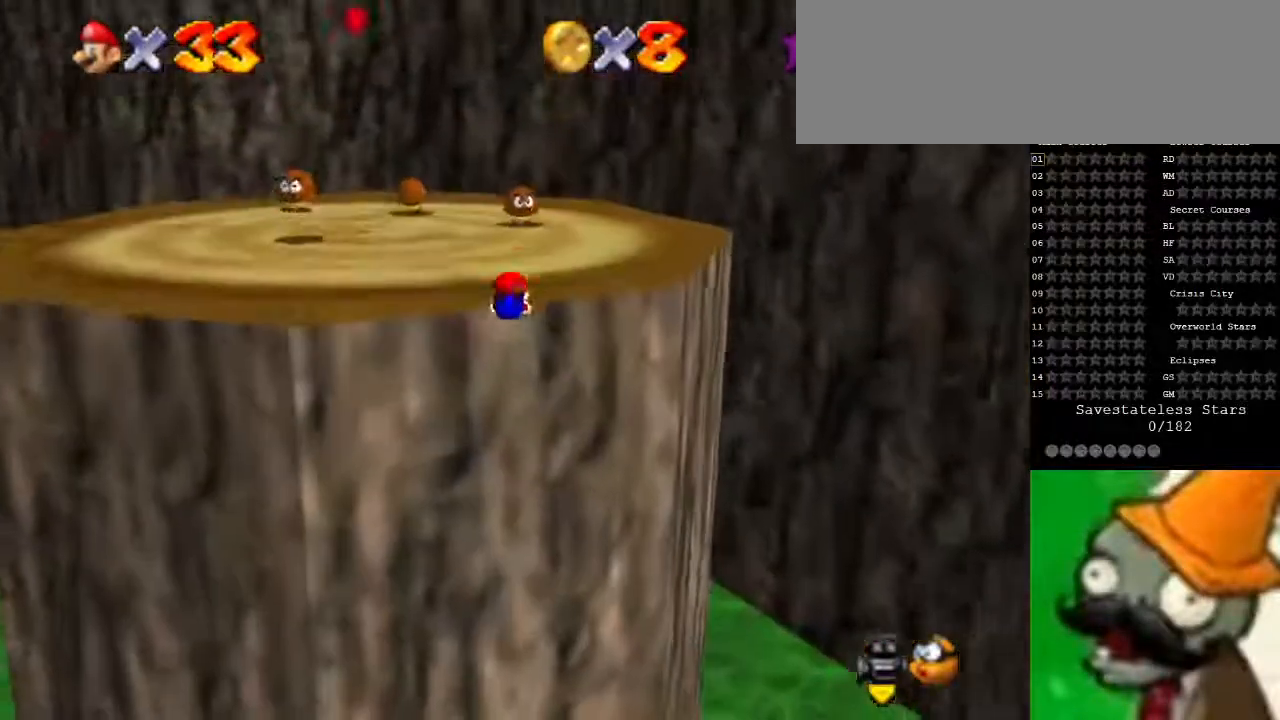
{"keys": [], "events": [[167, "left", "up"], [167, "space", "down"], [367, "space", "up"], [500, "up", "up"]]}
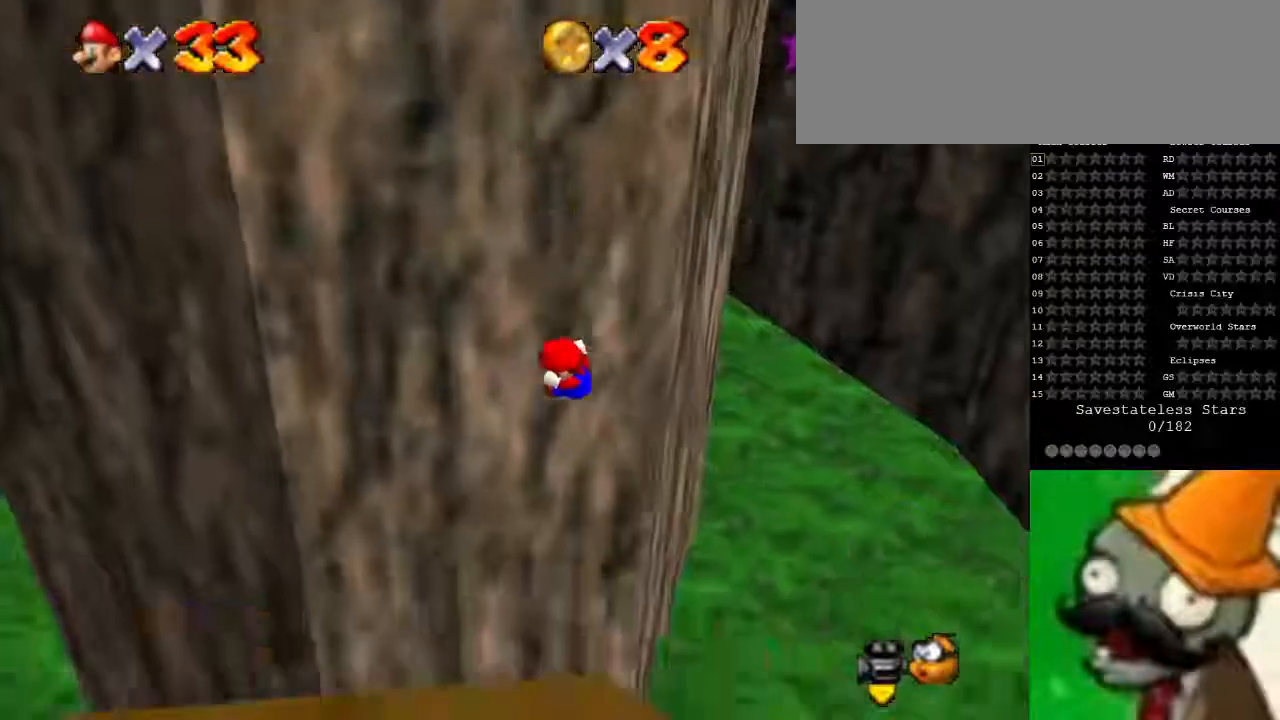
{"keys": [], "events": []}
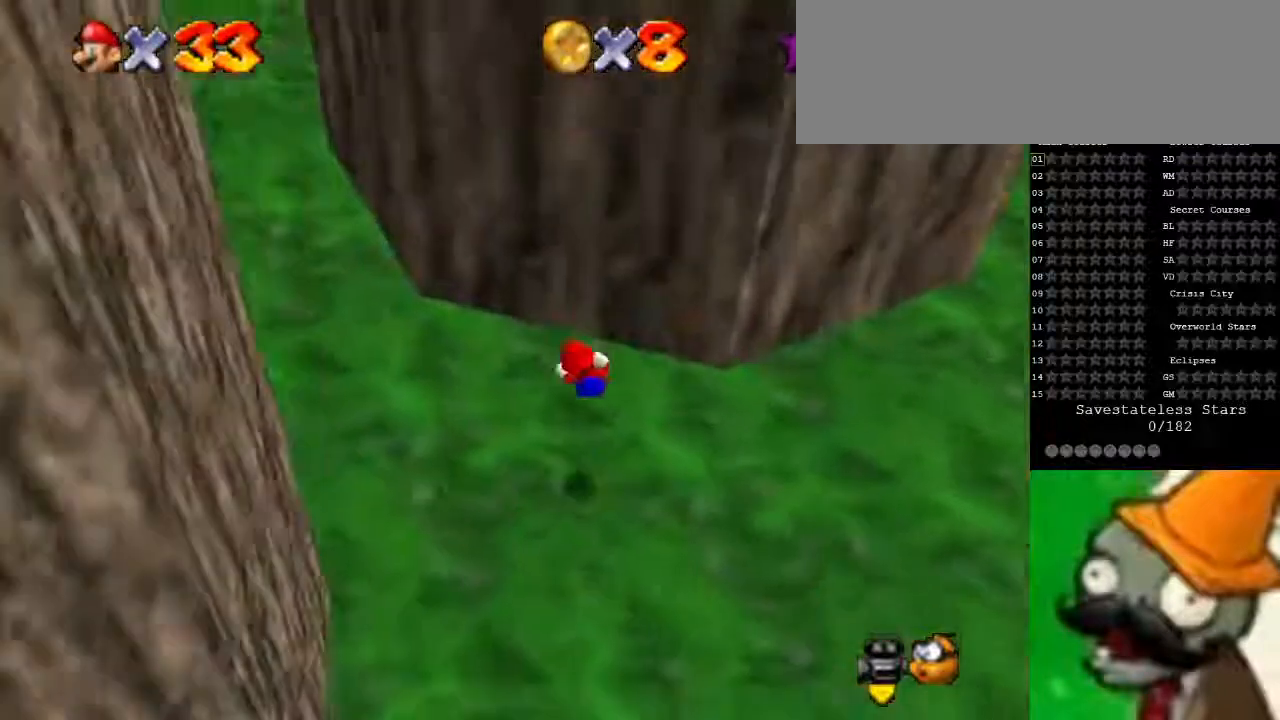
{"keys": [], "events": [[233, "x", "down"], [367, "x", "up"]]}
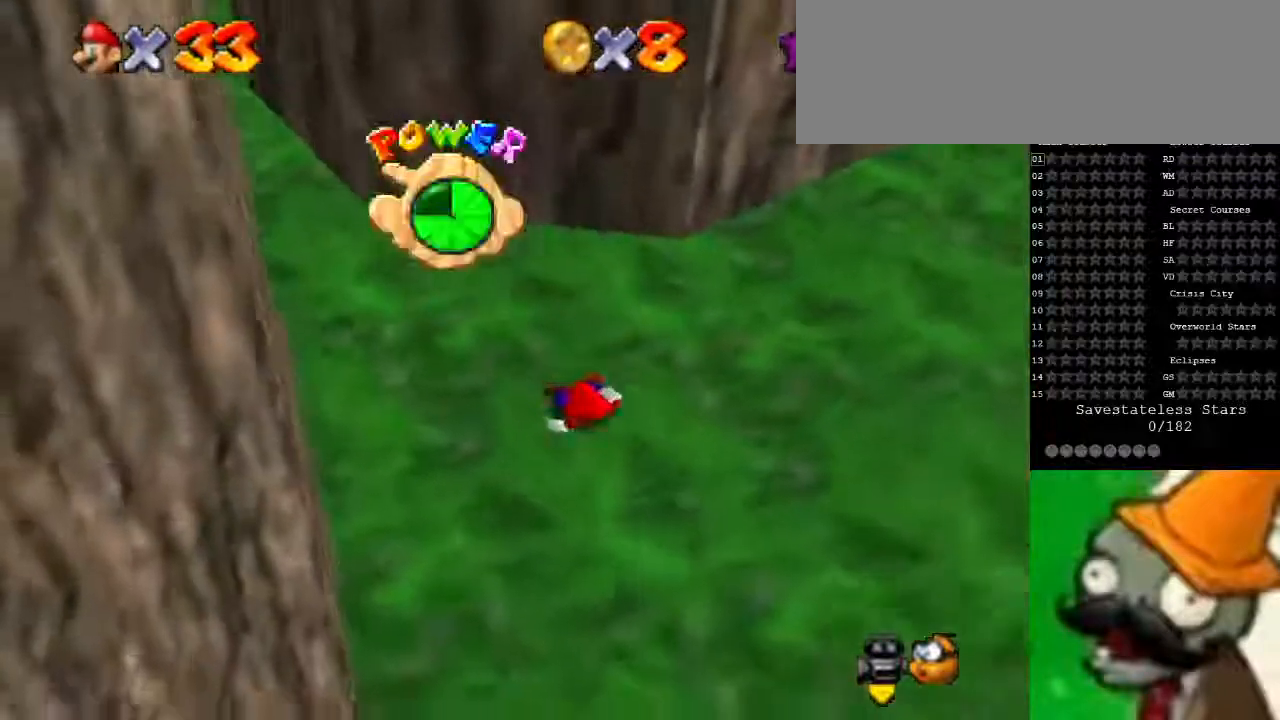
{"keys": [], "events": []}